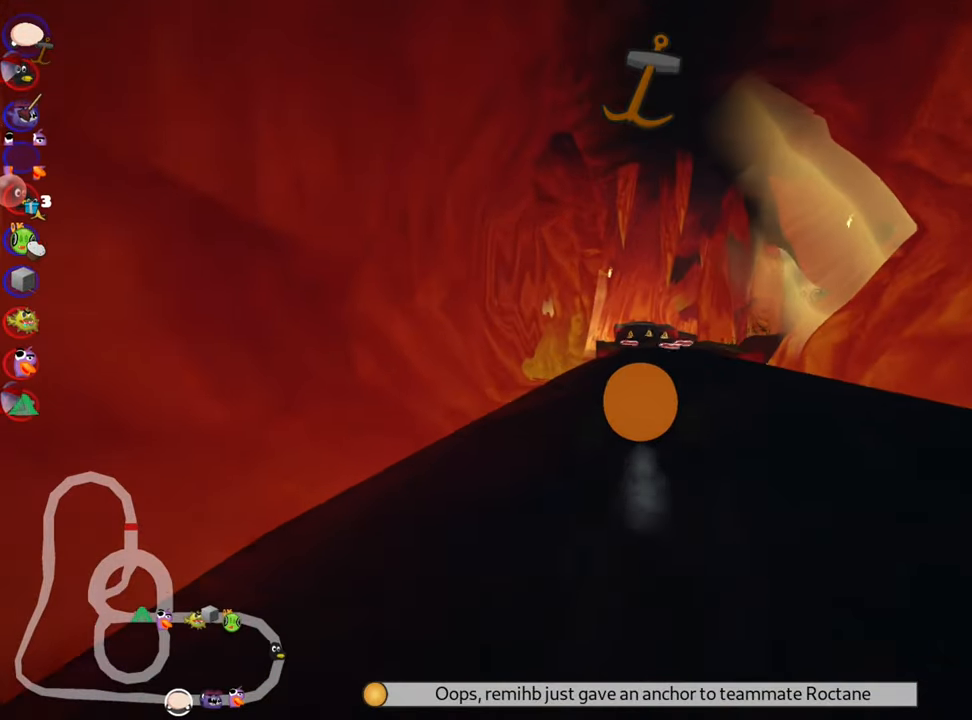
Gameplay with keyboard; each line is a JSON object with the keys held at the frame after it. "events" lists presses ("down") and releases ("up") of "down", "fire", "flag", "left", "look", "nitro", "right", "skid" and "up" between this image and that frame as [ms after this image, input, new state], when the widget could be followed in between. No other keys are recorded. Mouse input is not recorded. Key names are as the overlay labels them; some are game actions (e.g. jump) rather than physical keys.
{"keys": ["up"], "events": [[283, "right", "down"], [317, "right", "up"]]}
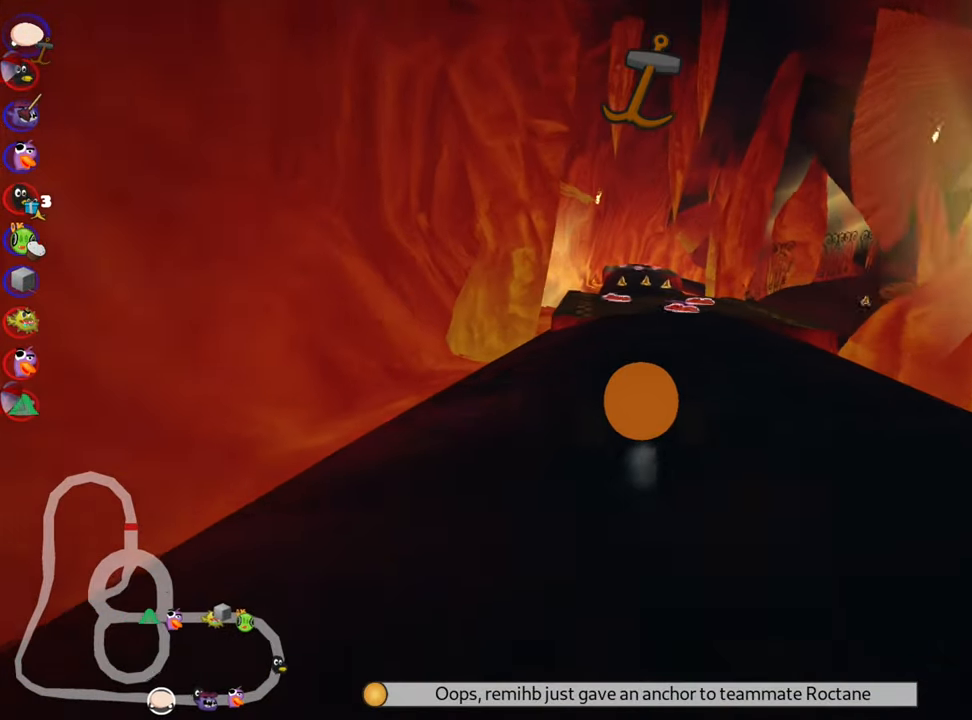
{"keys": ["up"], "events": [[450, "right", "down"], [500, "right", "up"]]}
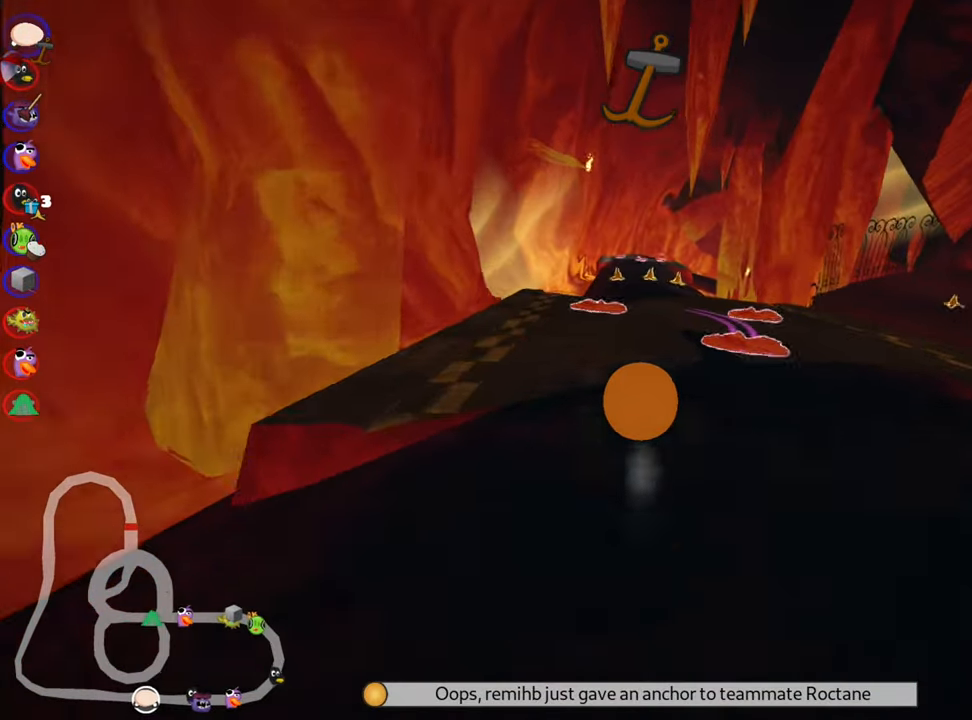
{"keys": ["up"], "events": [[400, "left", "down"], [484, "left", "up"]]}
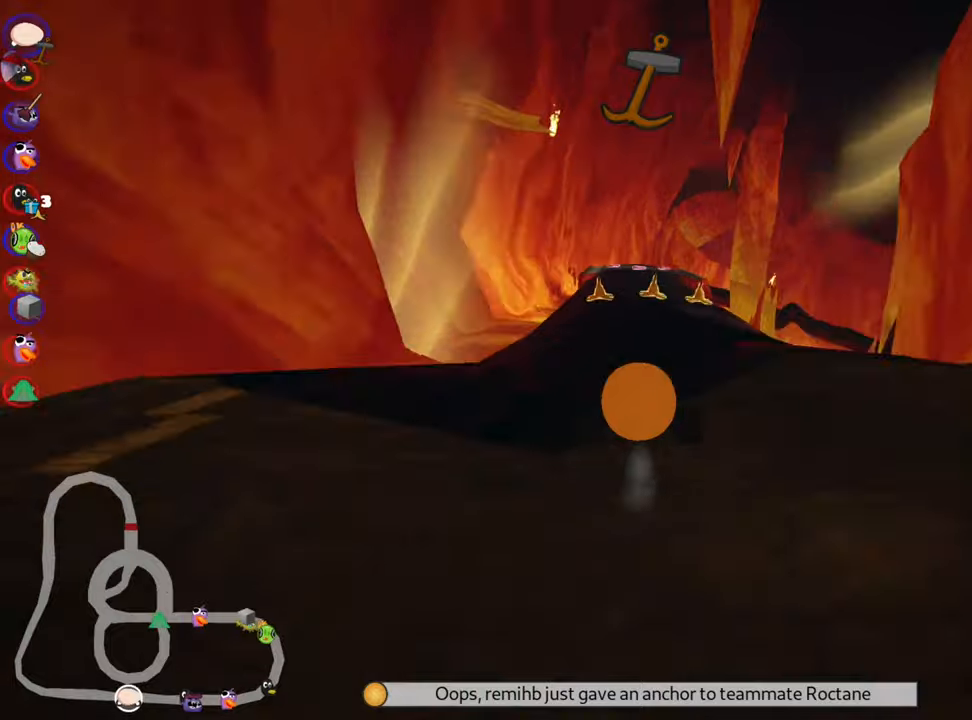
{"keys": ["up"], "events": [[334, "right", "down"], [434, "right", "up"]]}
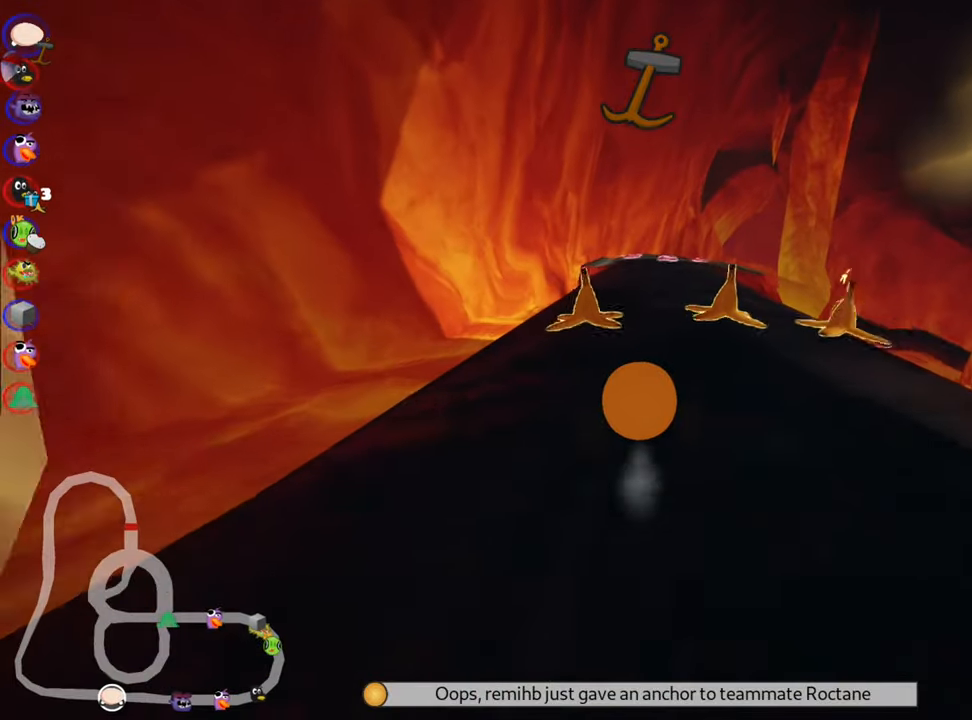
{"keys": ["up"], "events": []}
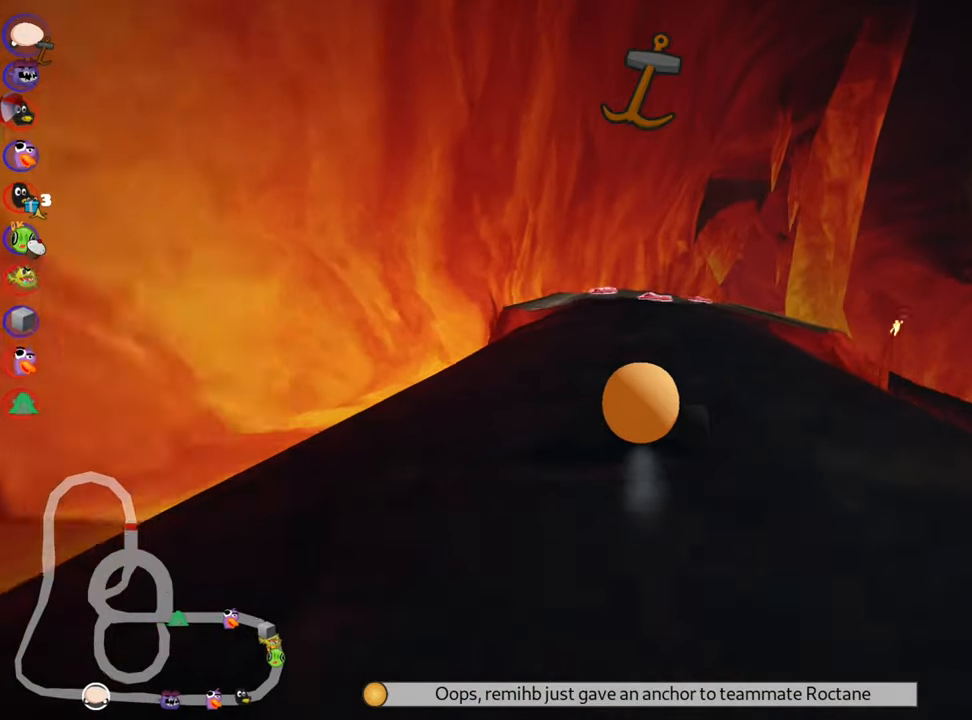
{"keys": ["up"], "events": [[134, "left", "down"], [234, "left", "up"]]}
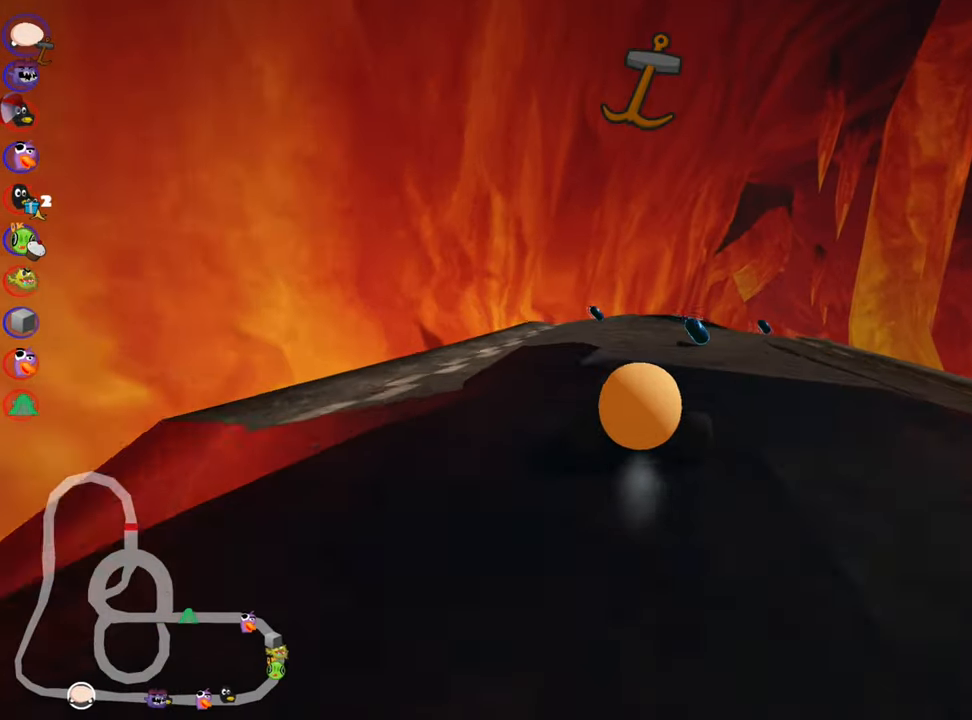
{"keys": ["up"], "events": [[67, "right", "down"], [217, "right", "up"]]}
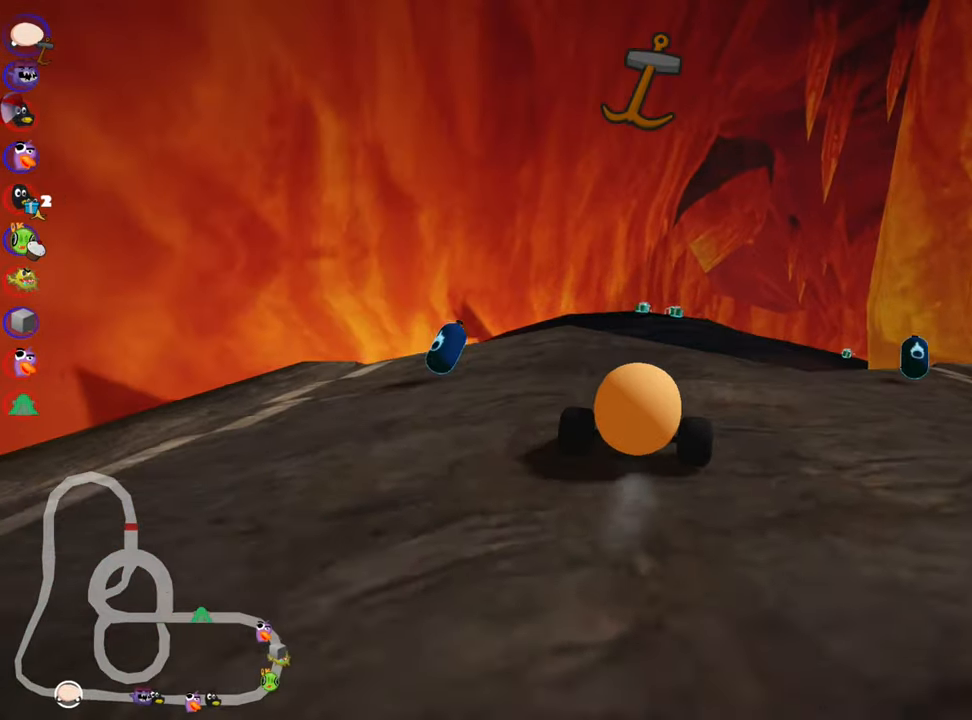
{"keys": ["up"], "events": [[217, "left", "down"], [350, "left", "up"]]}
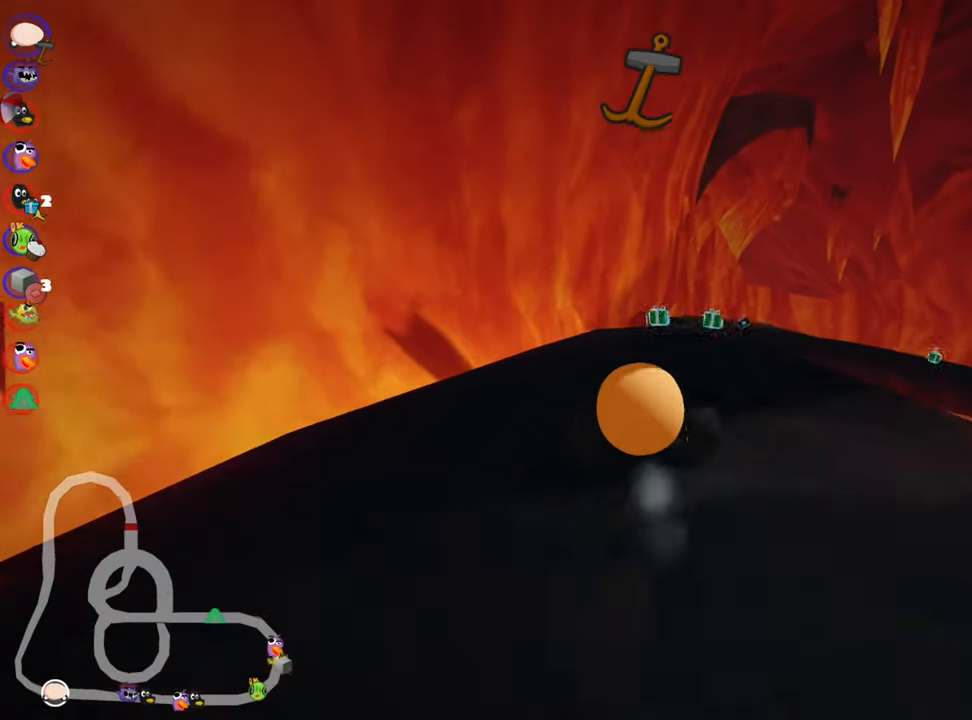
{"keys": ["skid", "up"], "events": [[34, "skid", "down"], [50, "right", "down"], [150, "right", "up"], [400, "right", "down"], [434, "right", "up"]]}
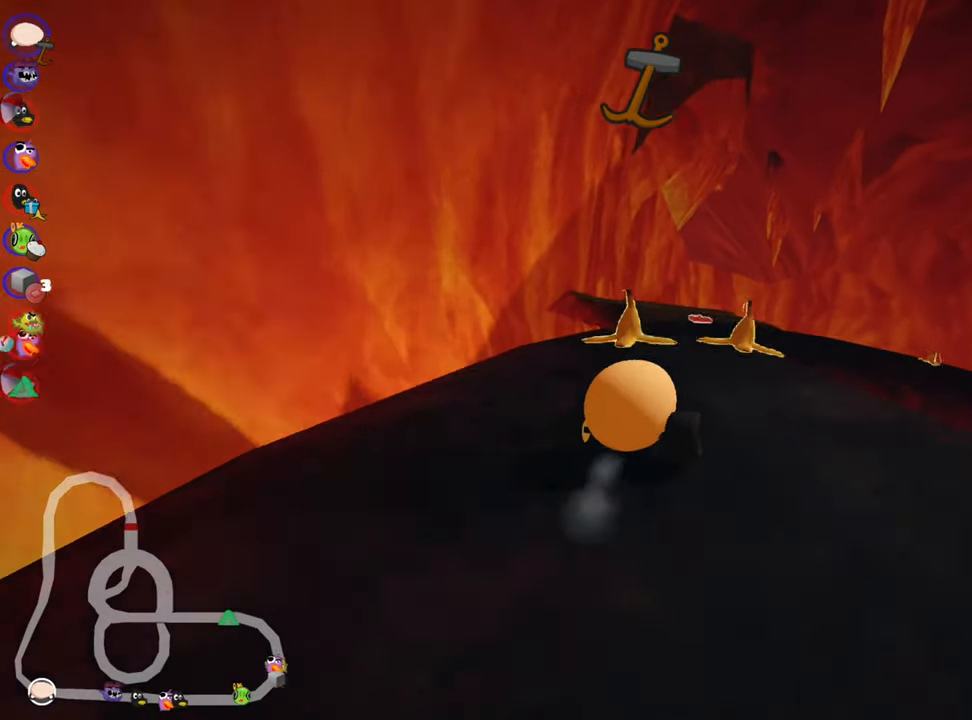
{"keys": ["left", "skid", "up"], "events": [[50, "right", "down"], [284, "right", "up"], [400, "left", "down"]]}
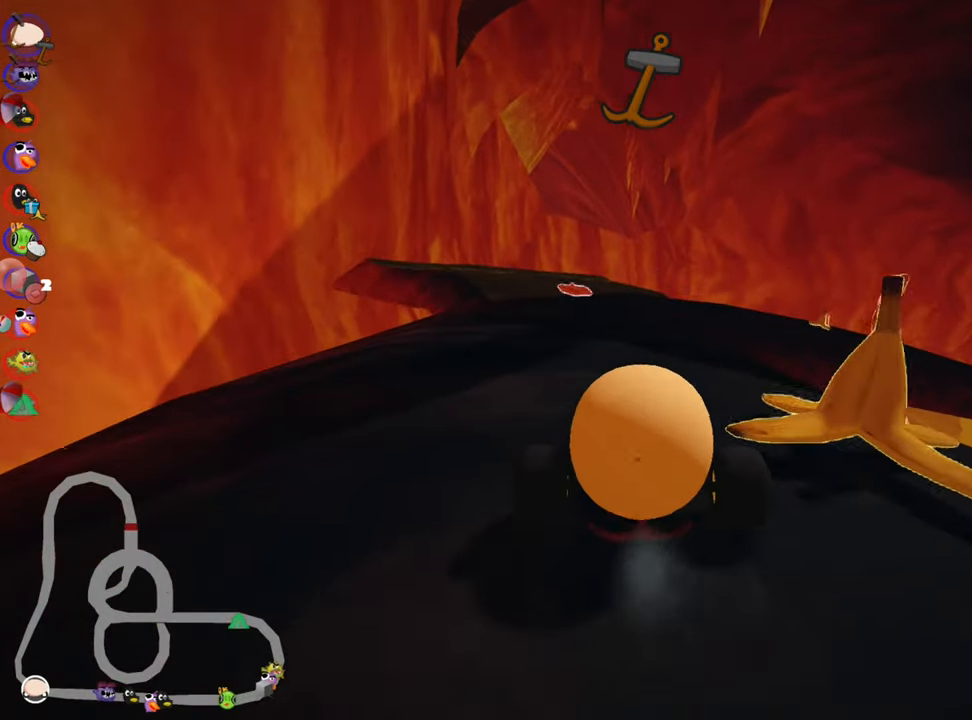
{"keys": ["nitro", "up"], "events": [[100, "left", "up"], [200, "skid", "up"], [317, "nitro", "down"]]}
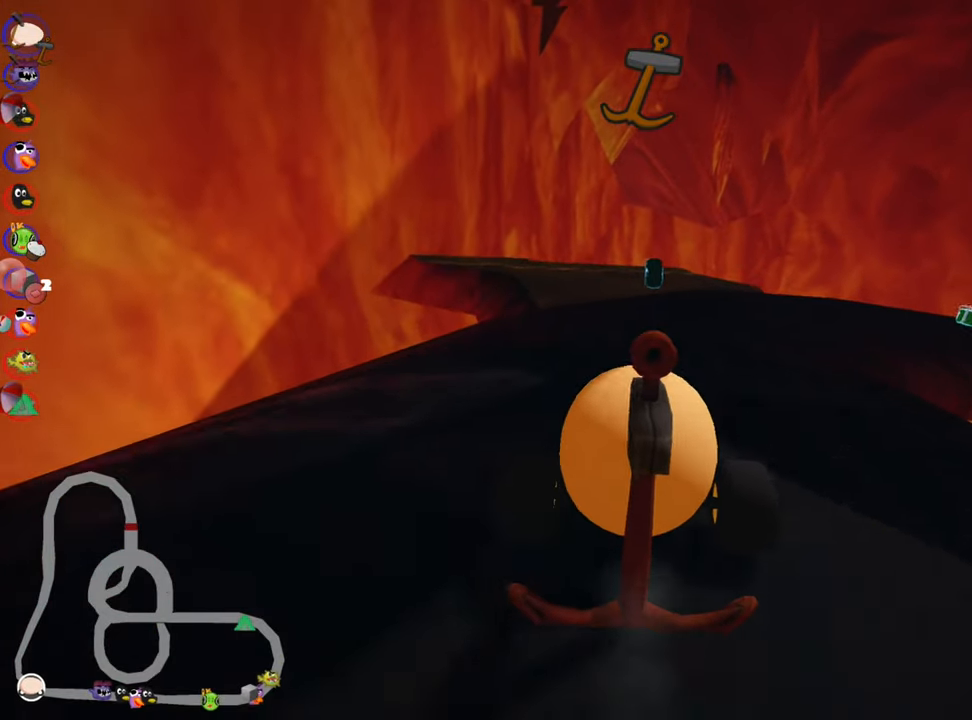
{"keys": ["right", "skid", "up"], "events": [[234, "skid", "down"], [250, "right", "down"], [384, "nitro", "up"]]}
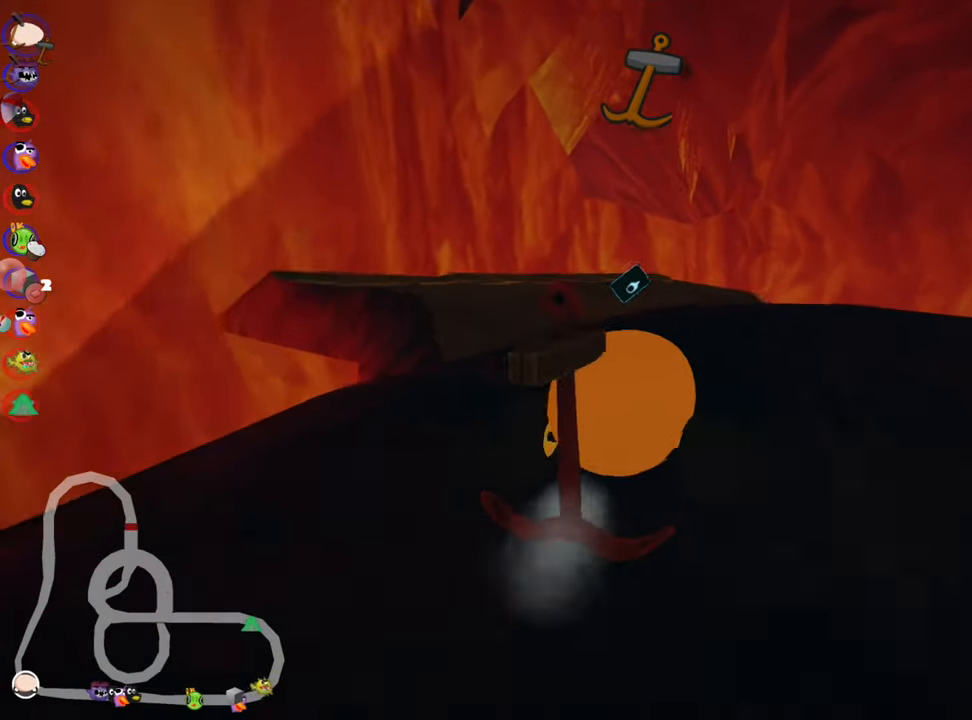
{"keys": ["right", "skid", "up"], "events": []}
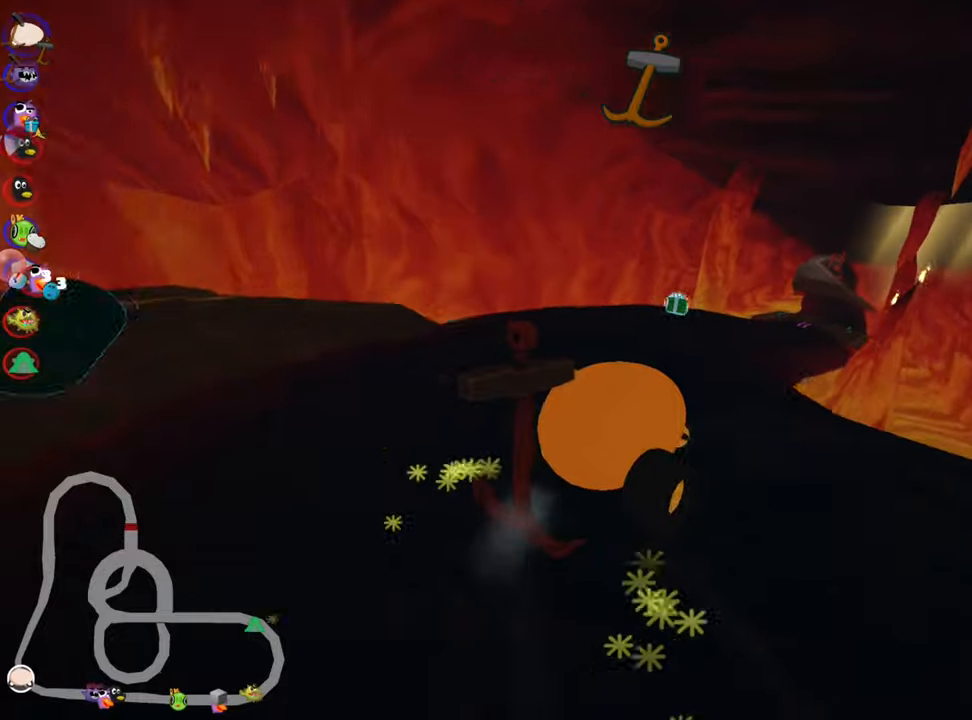
{"keys": ["skid", "up"], "events": [[66, "left", "down"], [133, "right", "up"], [383, "left", "up"]]}
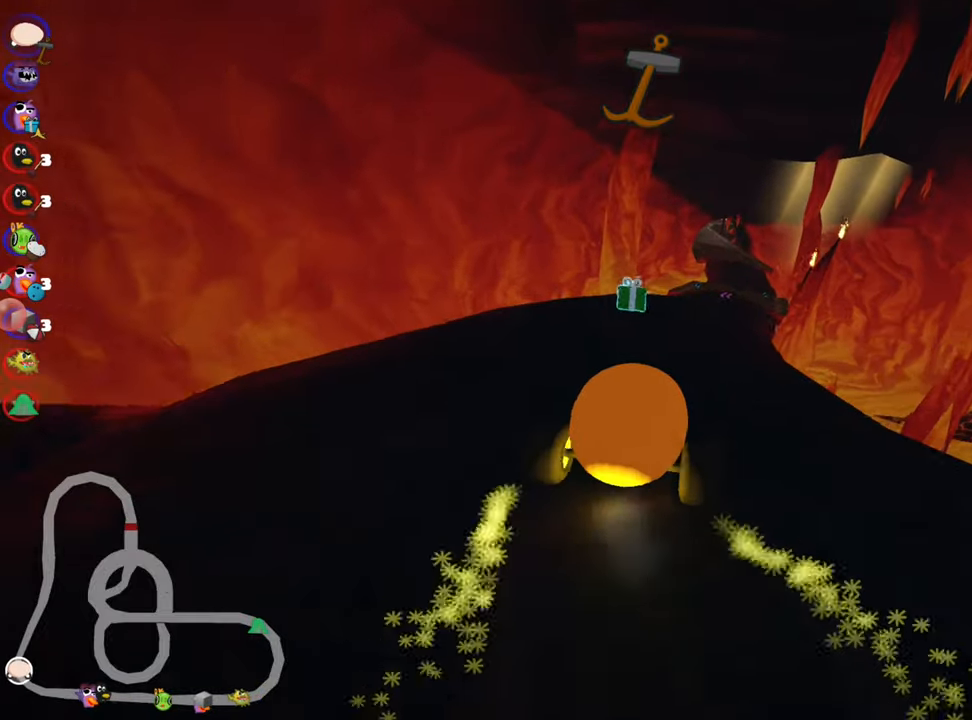
{"keys": ["left", "up"], "events": [[33, "skid", "up"], [66, "right", "down"], [300, "right", "up"], [350, "left", "down"]]}
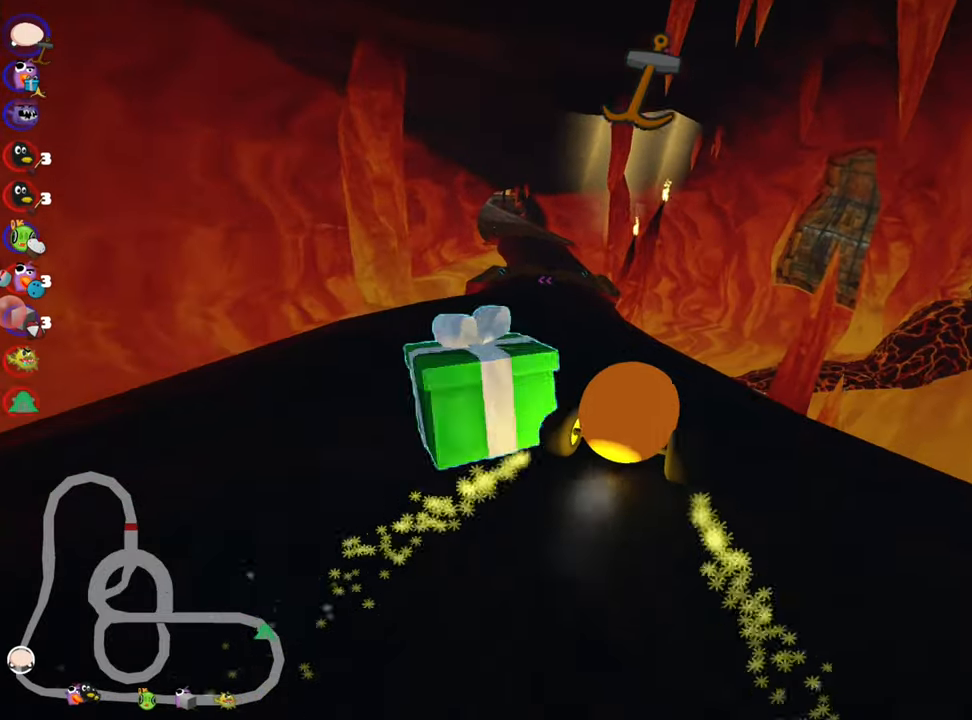
{"keys": ["up"], "events": [[500, "left", "up"]]}
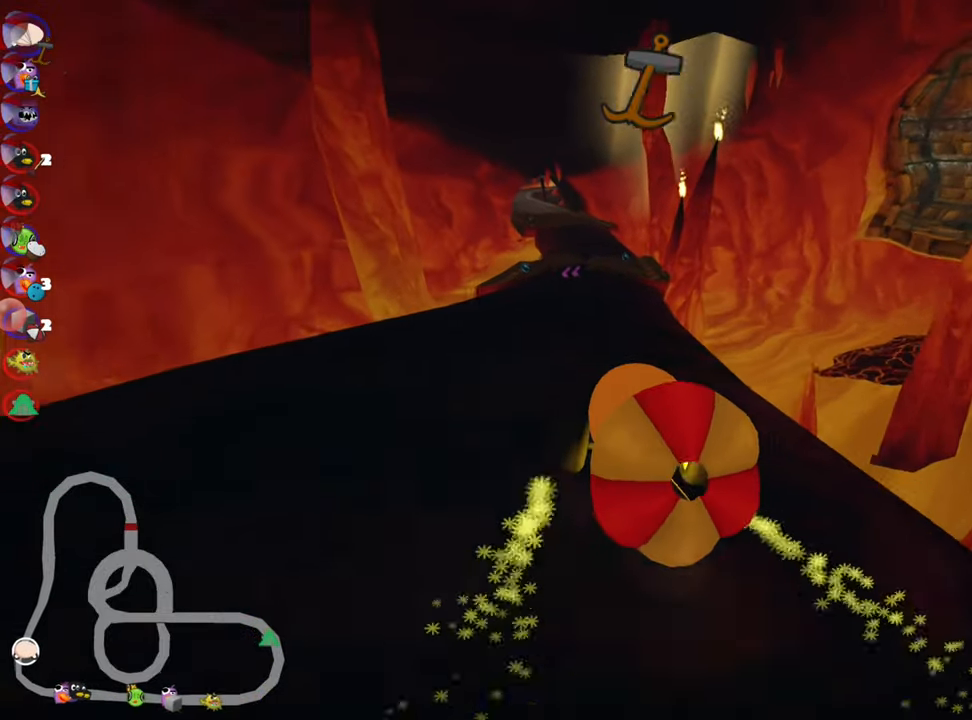
{"keys": ["down"], "events": [[100, "right", "down"], [133, "up", "up"], [250, "down", "down"], [266, "right", "up"]]}
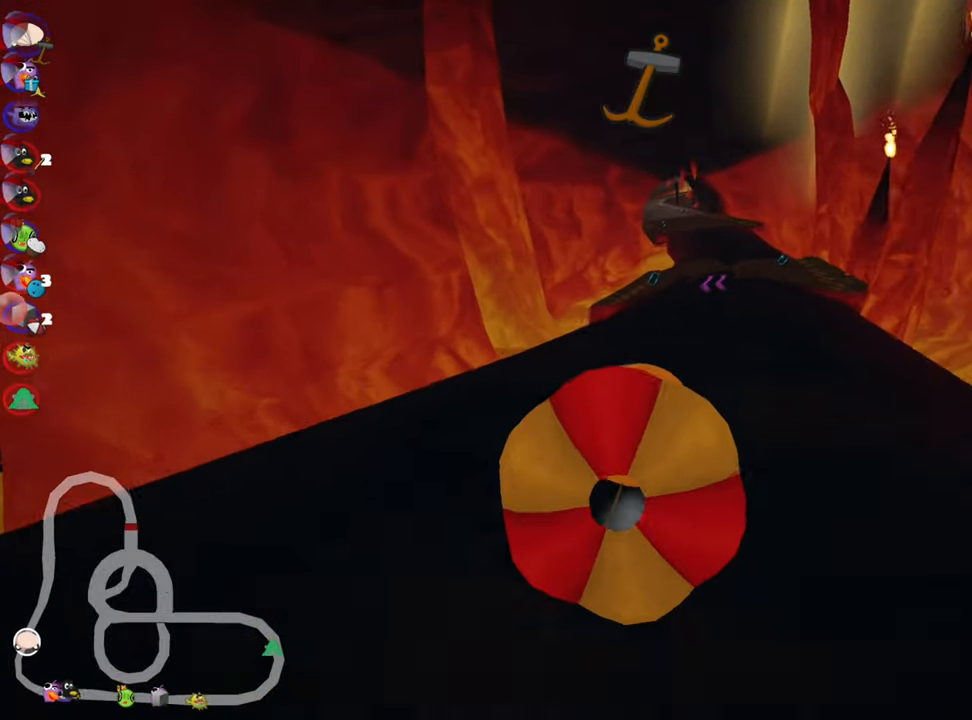
{"keys": ["right", "up"], "events": [[183, "down", "up"], [266, "up", "down"], [400, "right", "down"]]}
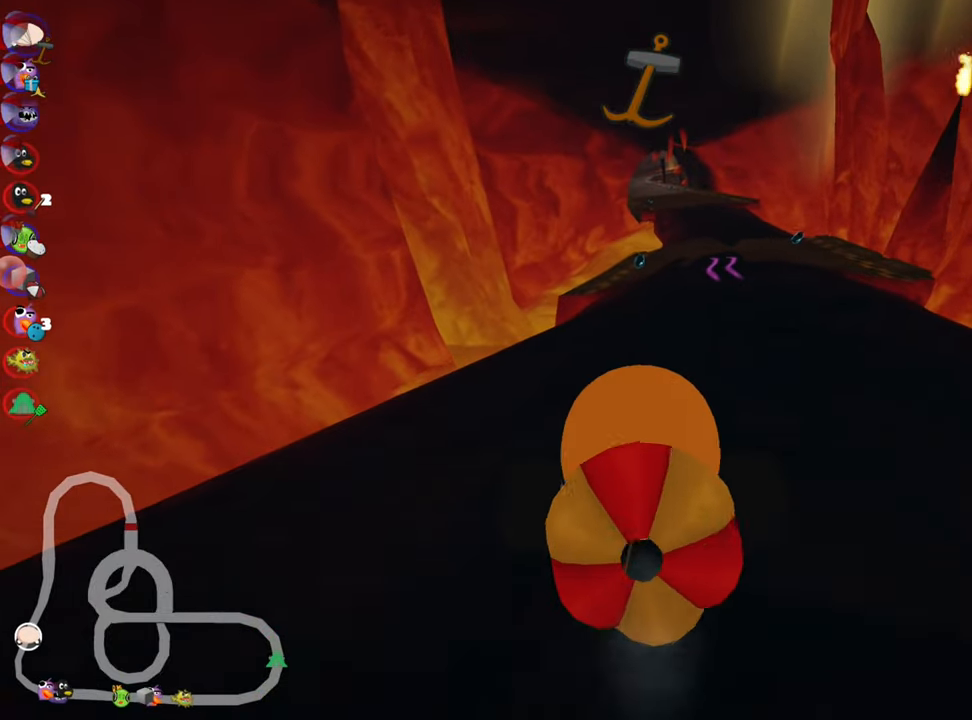
{"keys": ["left", "skid", "up"], "events": [[383, "right", "up"], [433, "left", "down"], [450, "skid", "down"]]}
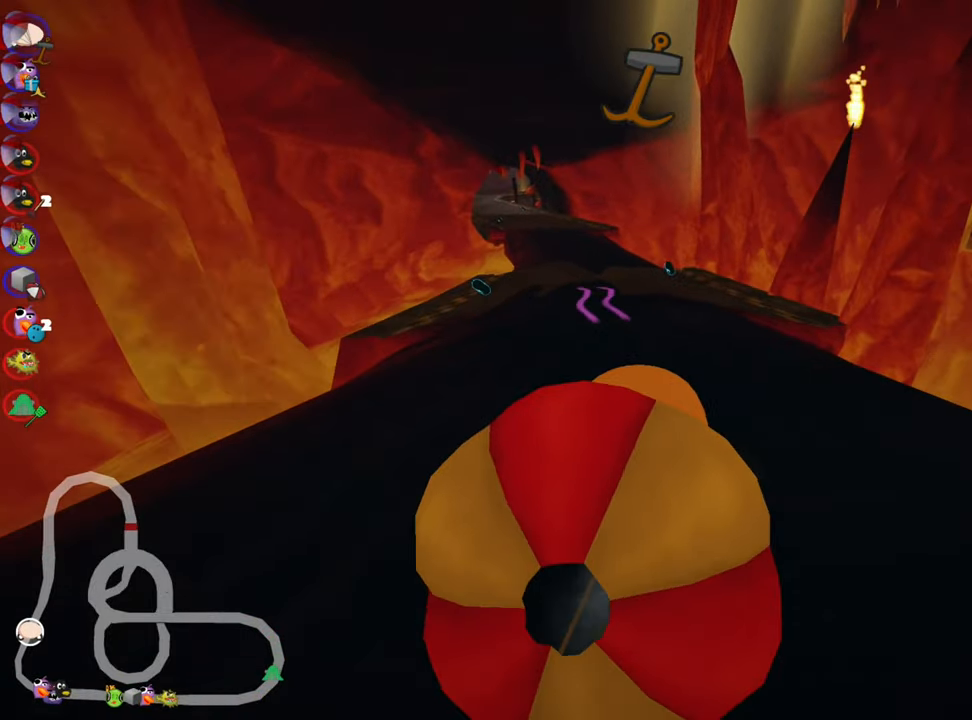
{"keys": ["down"], "events": [[233, "up", "up"], [250, "left", "up"], [283, "skid", "up"], [350, "down", "down"]]}
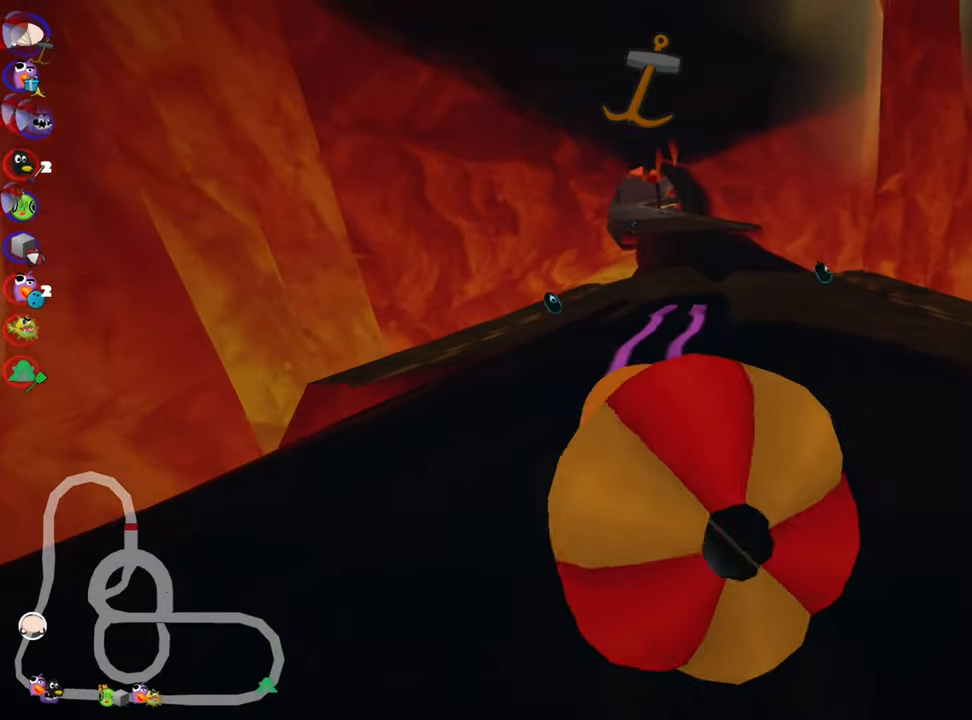
{"keys": ["right", "up"], "events": [[250, "down", "up"], [300, "right", "down"], [300, "up", "down"]]}
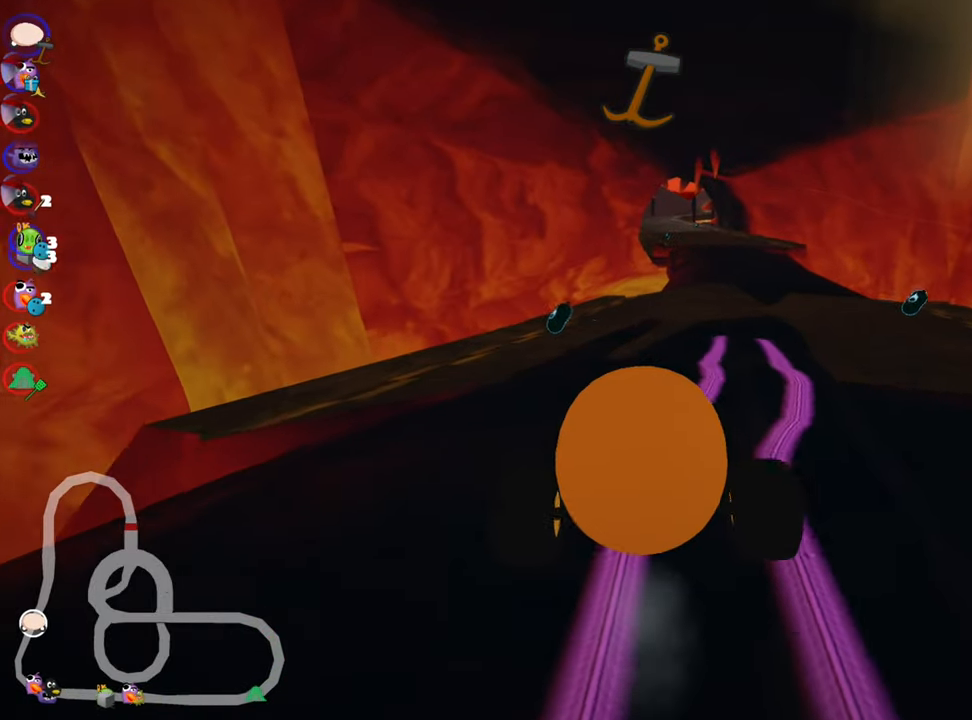
{"keys": ["skid", "up"], "events": [[450, "right", "up"], [500, "skid", "down"]]}
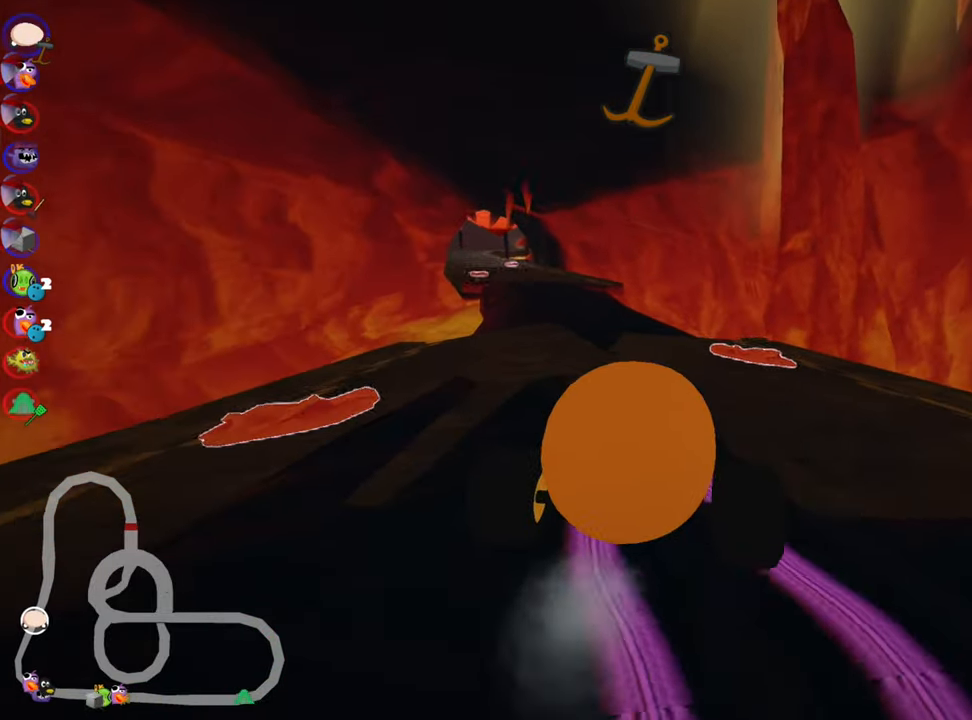
{"keys": ["right", "skid", "up"], "events": [[16, "left", "down"], [383, "left", "up"], [450, "right", "down"]]}
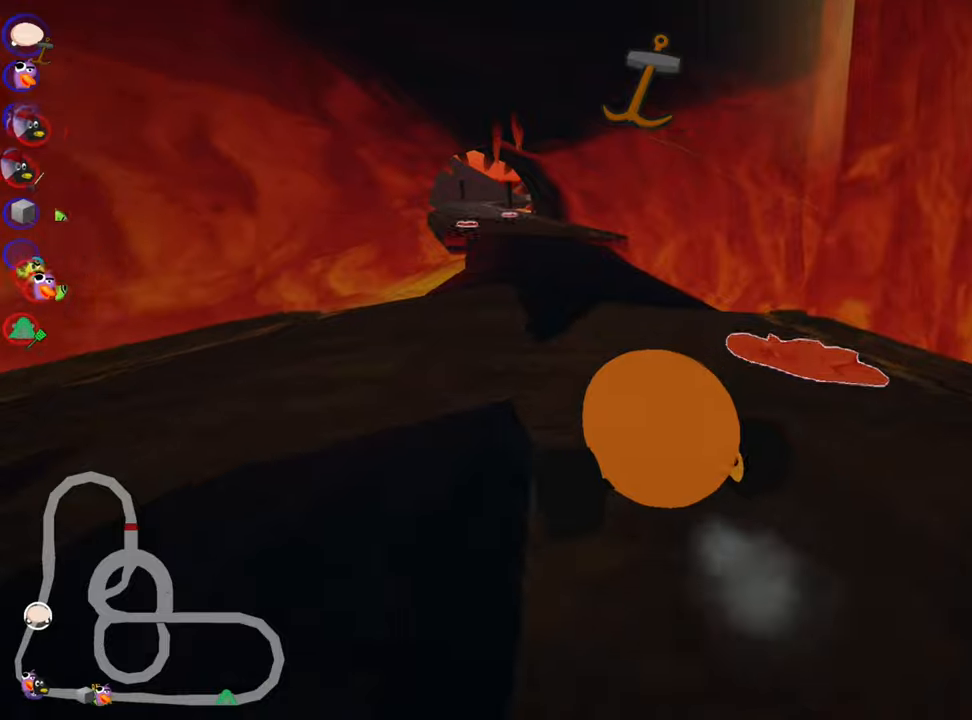
{"keys": ["right", "skid", "up"], "events": []}
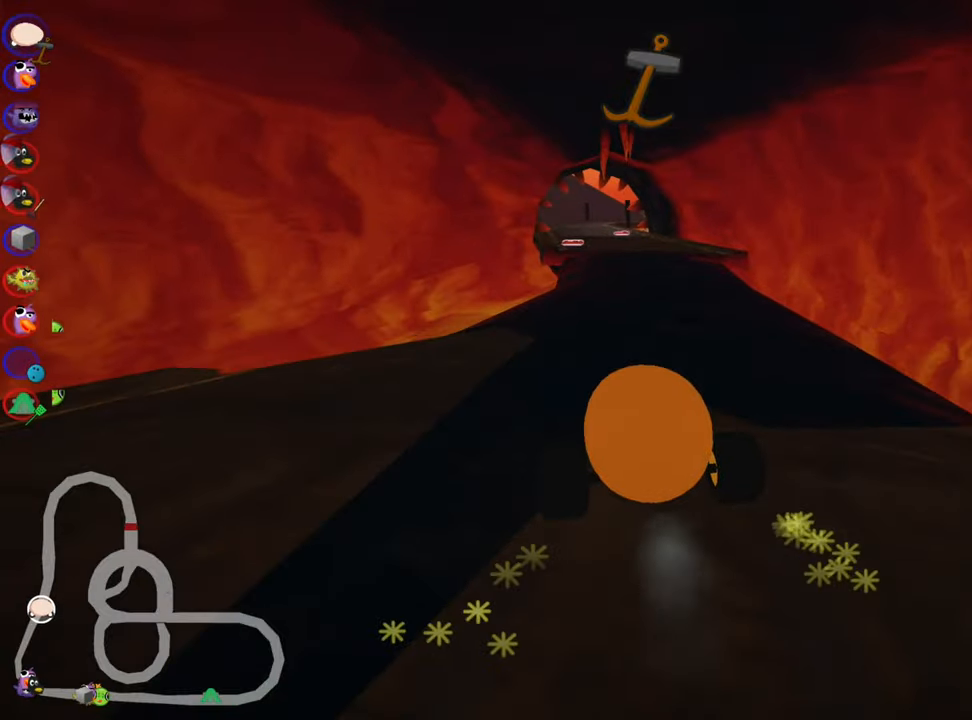
{"keys": ["nitro", "up"], "events": [[317, "nitro", "down"], [317, "skid", "up"], [383, "right", "up"]]}
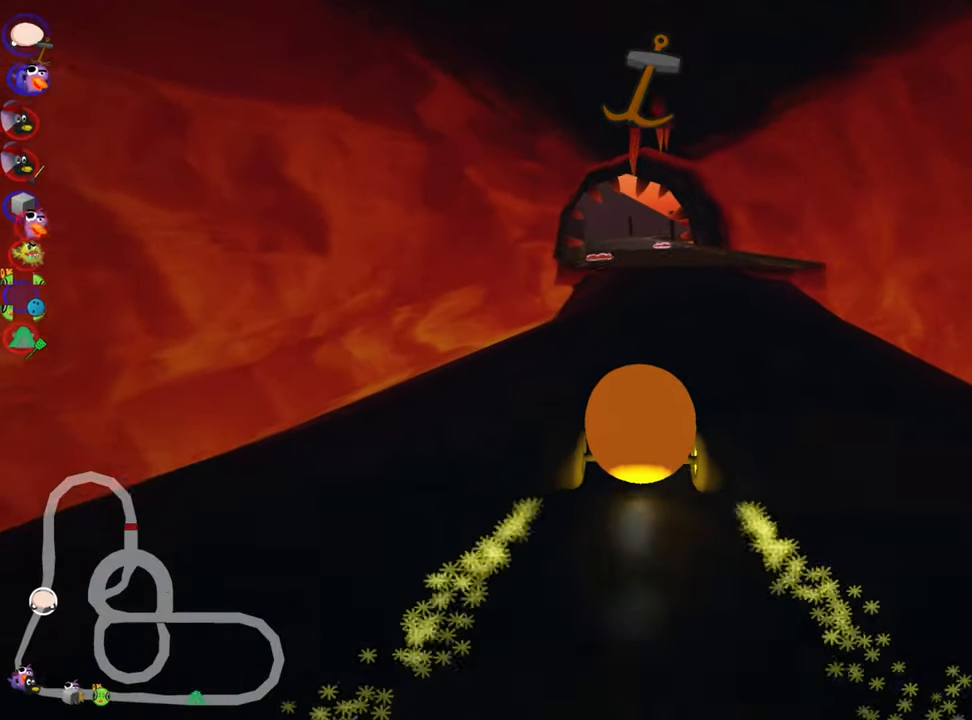
{"keys": ["up"], "events": [[17, "nitro", "up"]]}
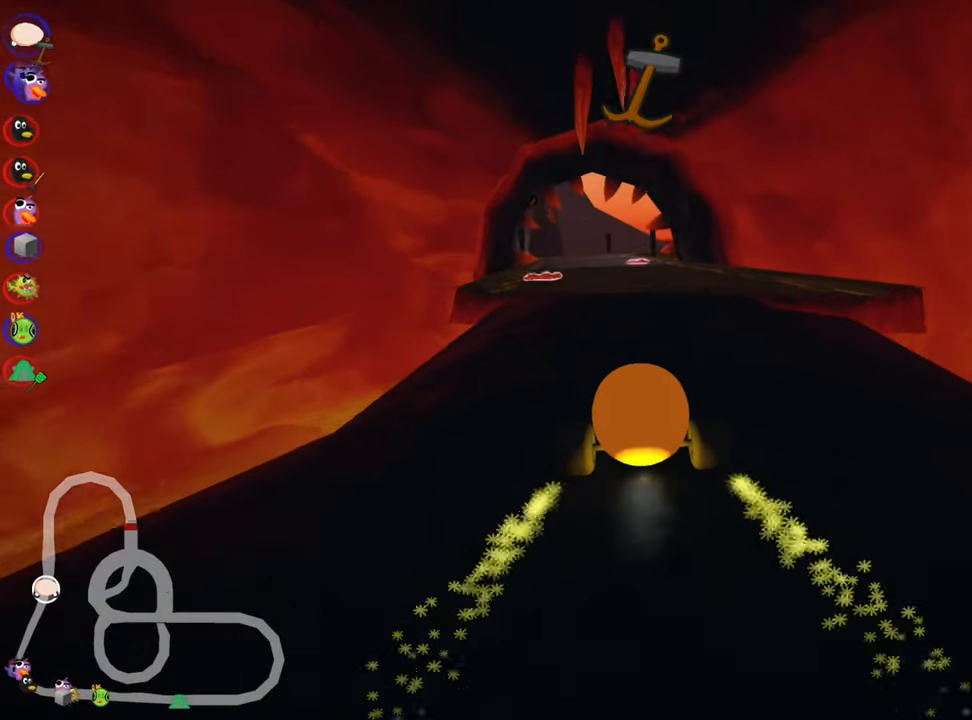
{"keys": ["up"], "events": [[33, "left", "down"], [167, "left", "up"]]}
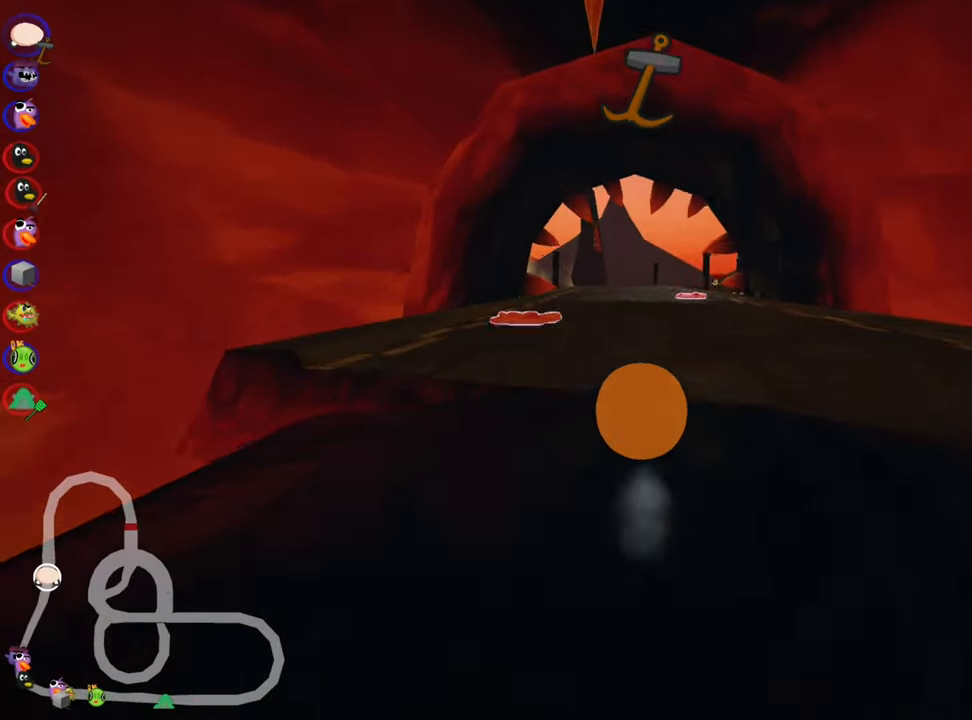
{"keys": ["right", "up"], "events": [[483, "right", "down"]]}
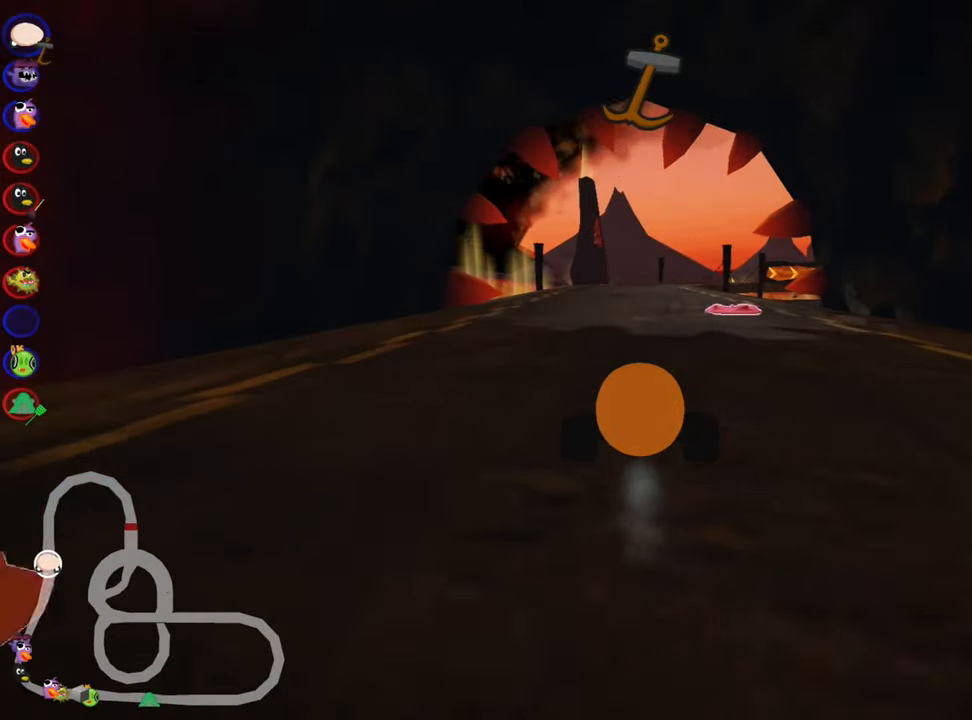
{"keys": ["left", "up"], "events": [[133, "right", "up"], [317, "left", "down"]]}
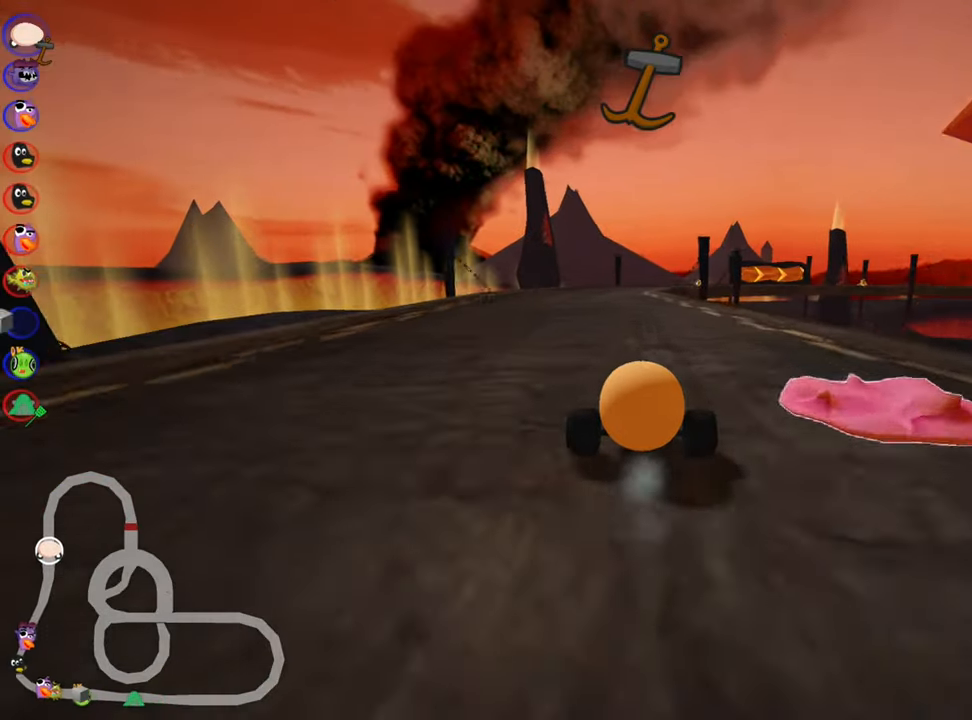
{"keys": ["skid", "up"], "events": [[133, "left", "up"], [217, "skid", "down"], [233, "right", "down"], [383, "right", "up"]]}
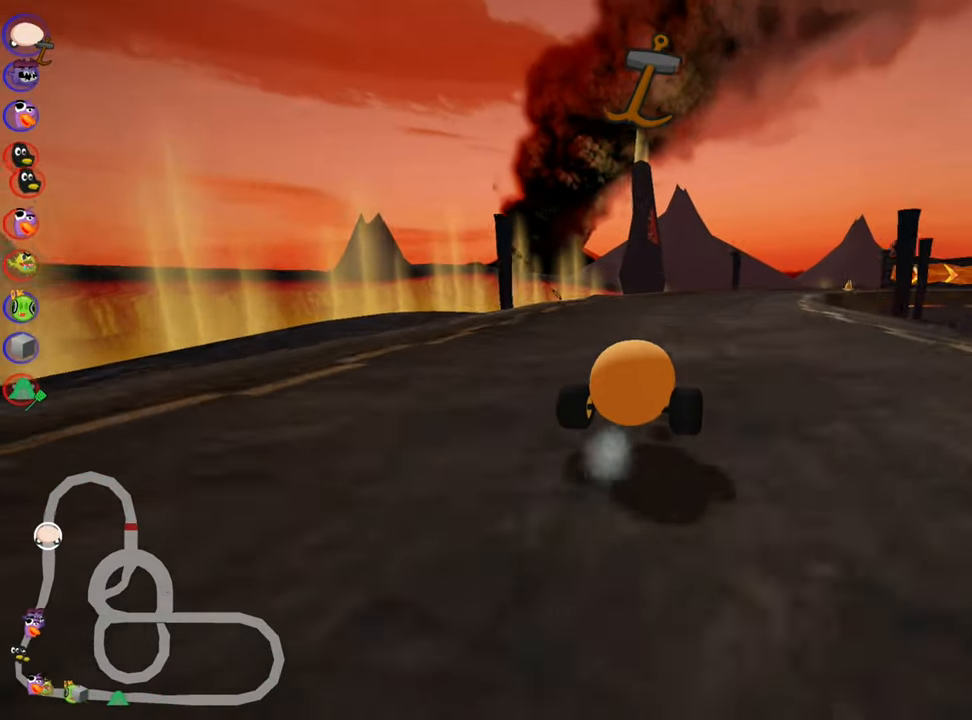
{"keys": ["left", "skid", "up"], "events": [[17, "left", "down"]]}